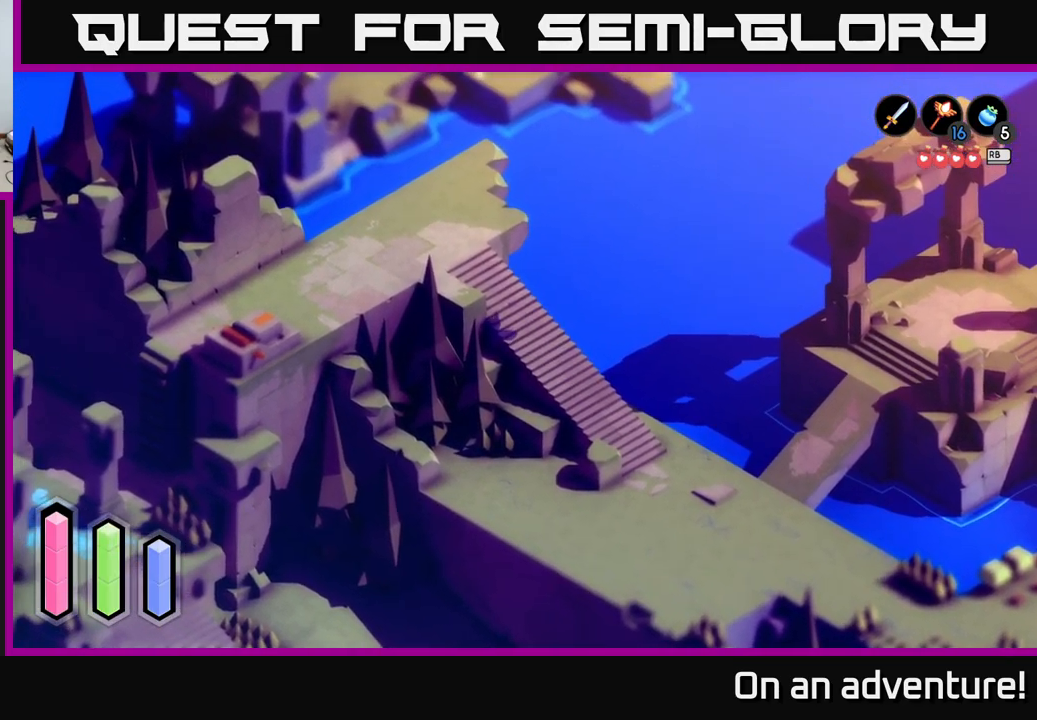
Gameplay with a controller (Xbox layout); each line is a JSON object with the inputs held at the frame after it. "events" lists button and stick changes between this image and that frame as [ms after this image, input, new state], when the widget could be followed in between.
{"buttons": ["A"], "left_stick": "down-left", "right_stick": "center", "events": [[50, "left_stick", "down-left"]]}
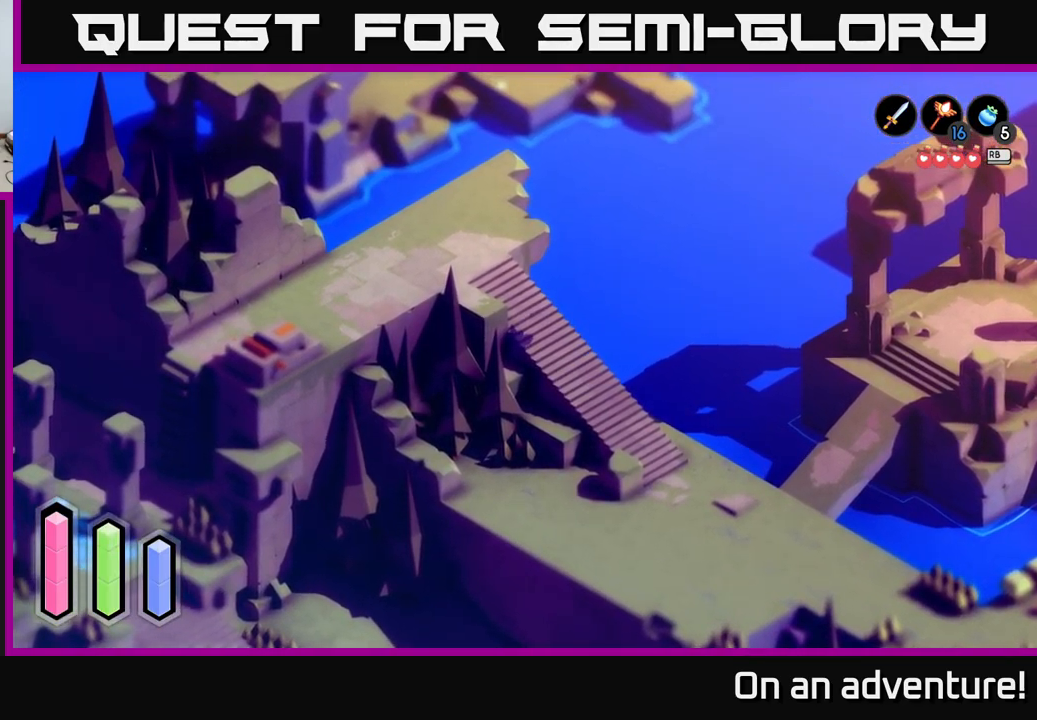
{"buttons": ["A"], "left_stick": "up-right", "right_stick": "center", "events": [[183, "left_stick", "up-left"], [267, "left_stick", "up"], [383, "left_stick", "up-right"]]}
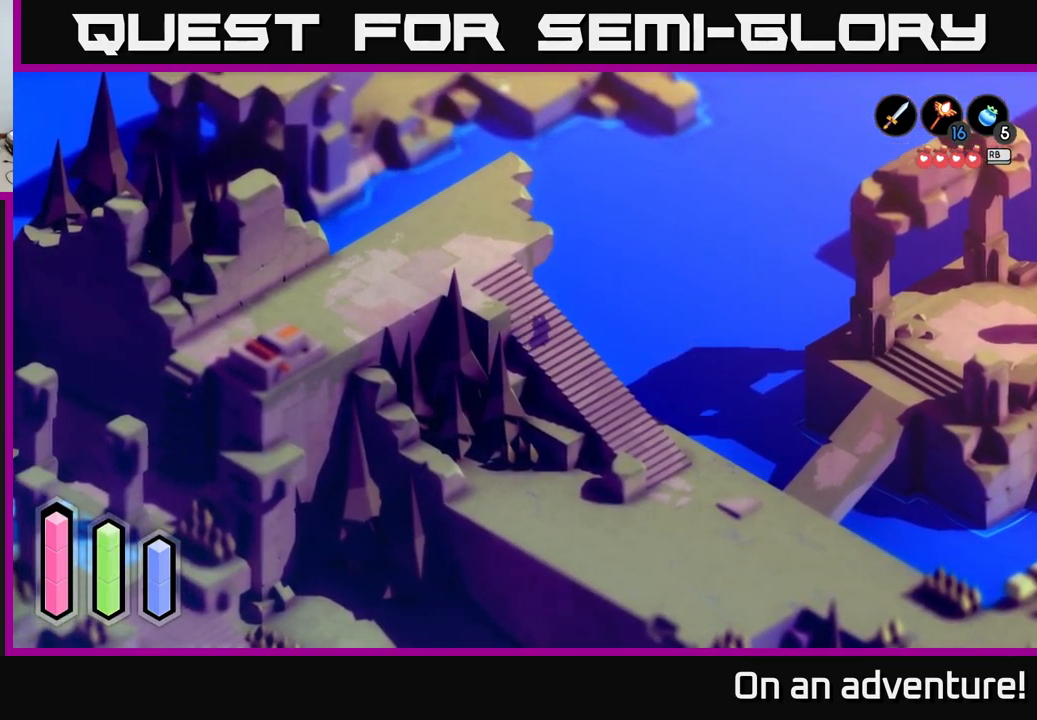
{"buttons": ["A"], "left_stick": "down-right", "right_stick": "center", "events": [[233, "left_stick", "right"], [383, "left_stick", "down-right"]]}
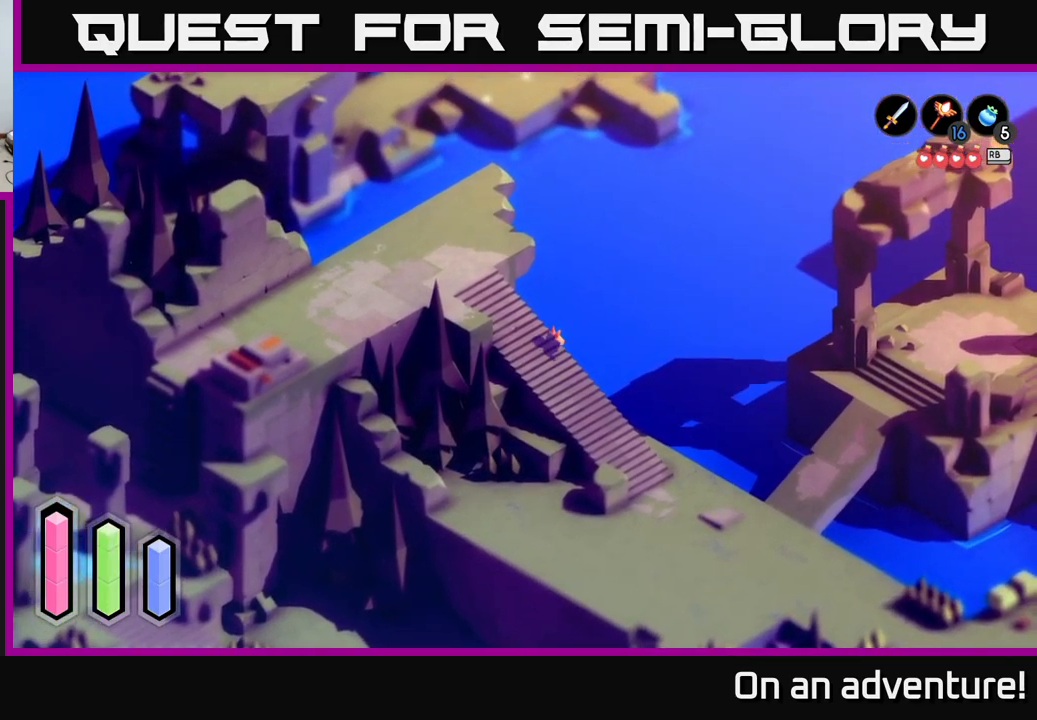
{"buttons": ["A"], "left_stick": "down", "right_stick": "center", "events": [[367, "left_stick", "down"]]}
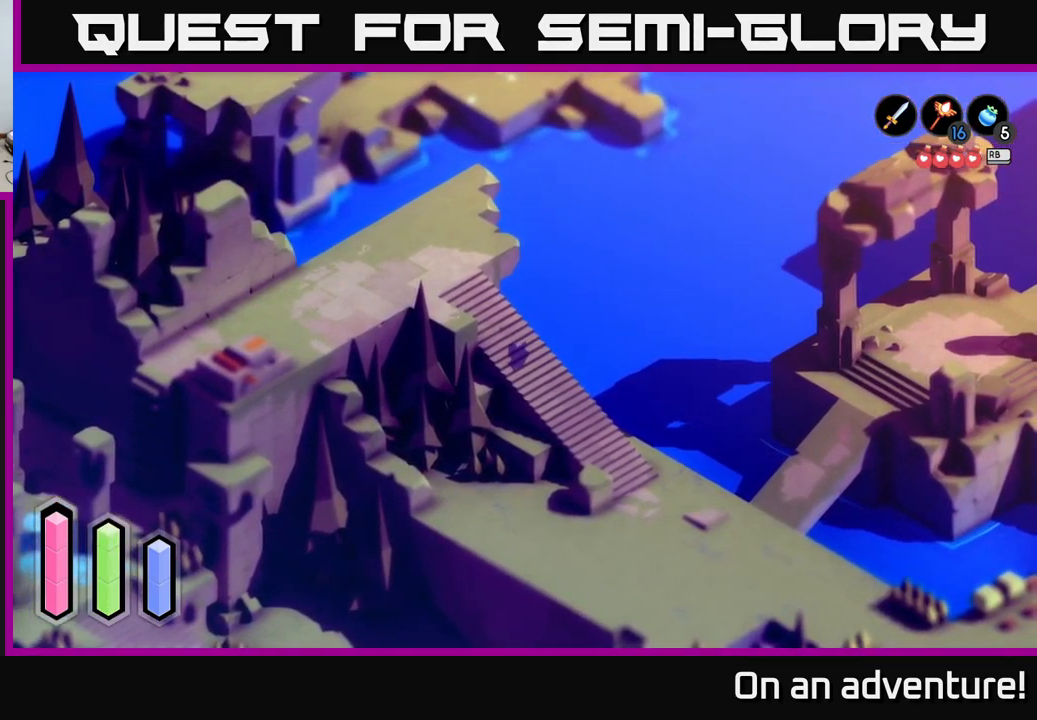
{"buttons": ["A"], "left_stick": "up-right", "right_stick": "center", "events": [[116, "left_stick", "right"], [266, "left_stick", "up-right"]]}
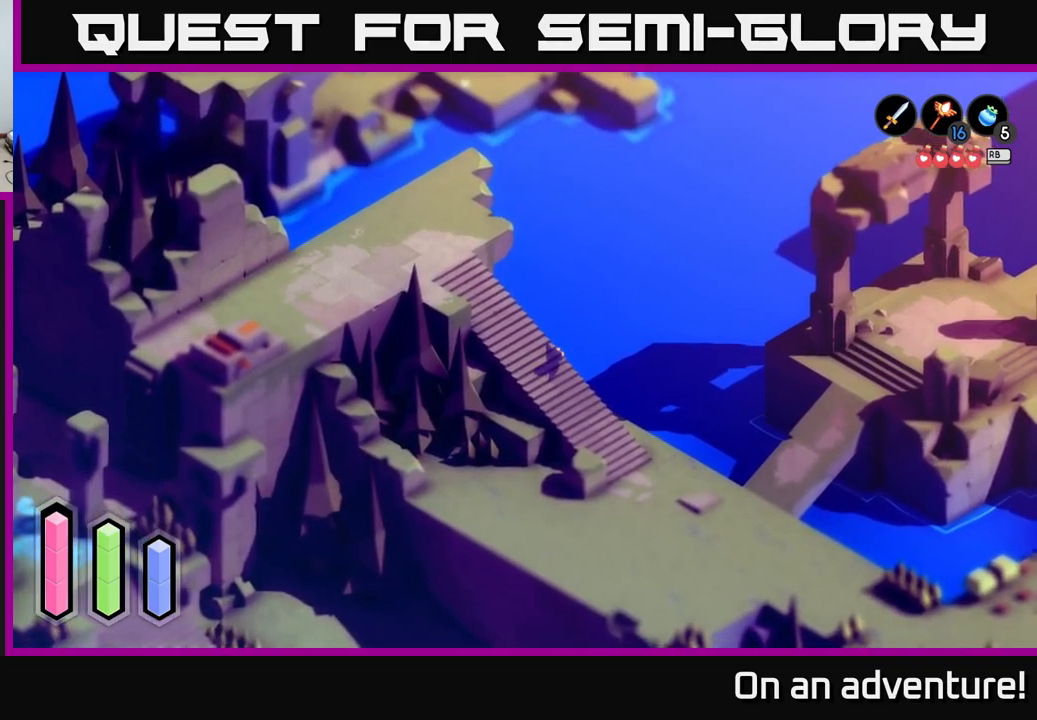
{"buttons": ["A"], "left_stick": "up-left", "right_stick": "center", "events": [[117, "left_stick", "up-left"]]}
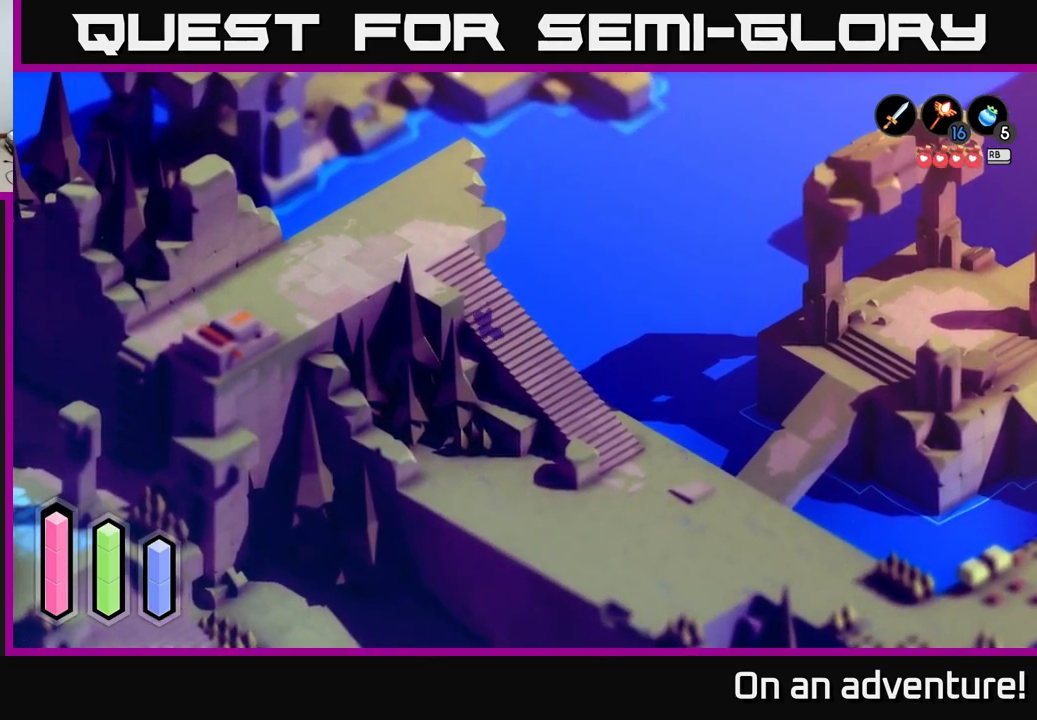
{"buttons": ["A"], "left_stick": "up-right", "right_stick": "center", "events": [[83, "A", "up"], [117, "left_stick", "up-right"], [183, "A", "down"], [333, "A", "up"], [450, "A", "down"]]}
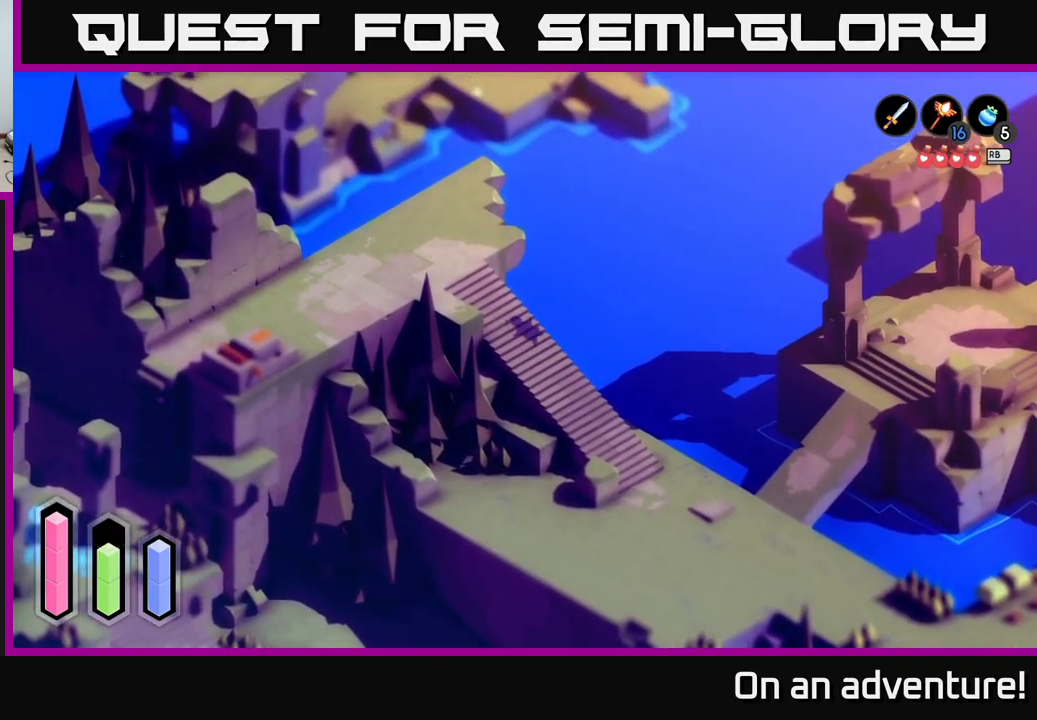
{"buttons": [], "left_stick": "up-left", "right_stick": "center", "events": [[83, "A", "up"], [400, "left_stick", "up-left"]]}
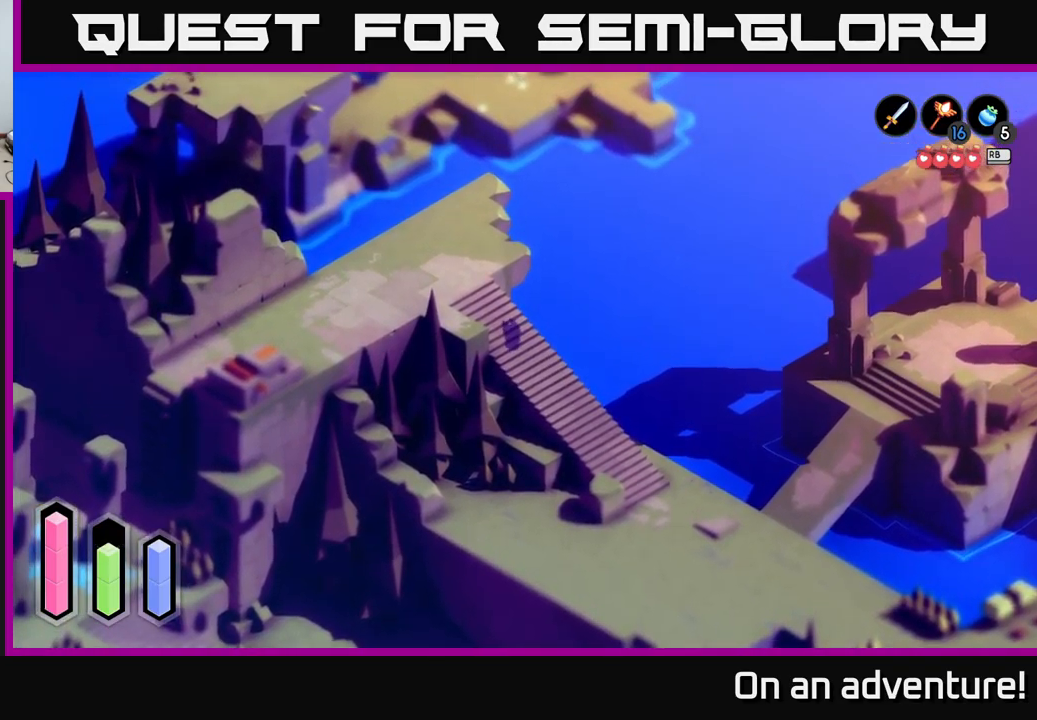
{"buttons": [], "left_stick": "up-left", "right_stick": "center", "events": []}
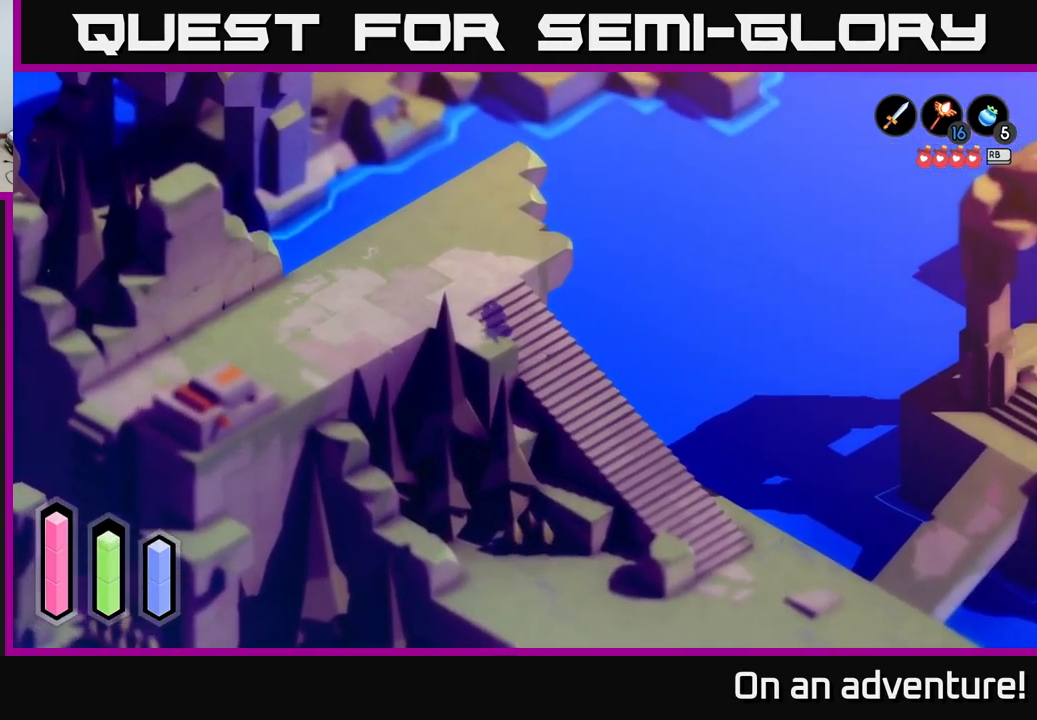
{"buttons": [], "left_stick": "up-left", "right_stick": "center", "events": []}
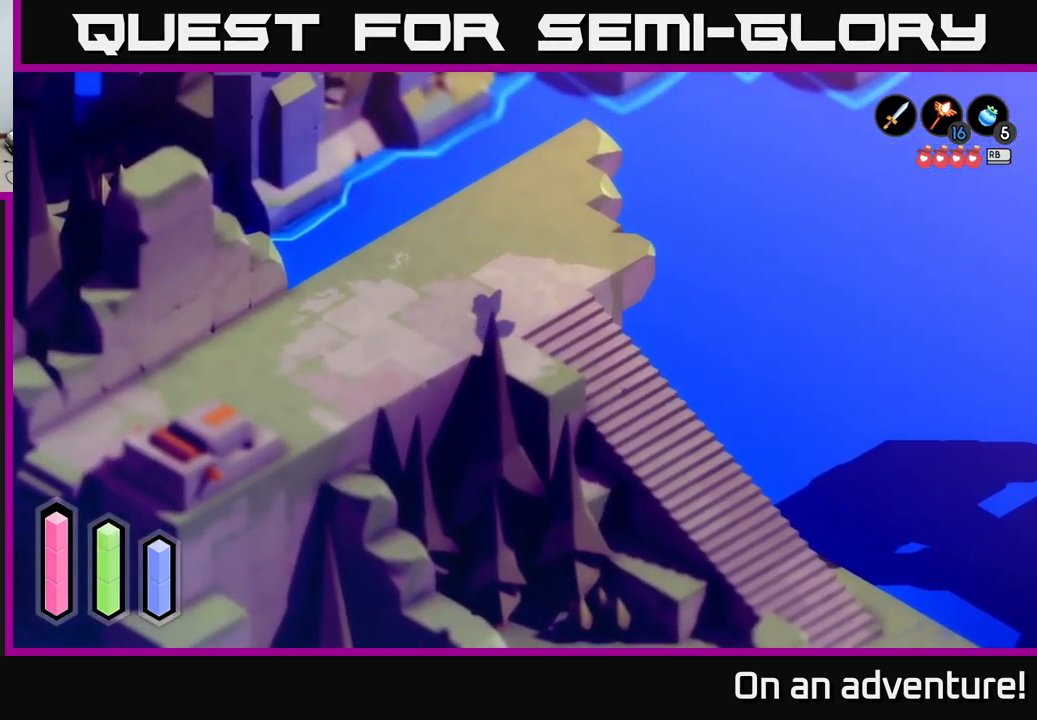
{"buttons": [], "left_stick": "left", "right_stick": "center", "events": [[367, "left_stick", "left"]]}
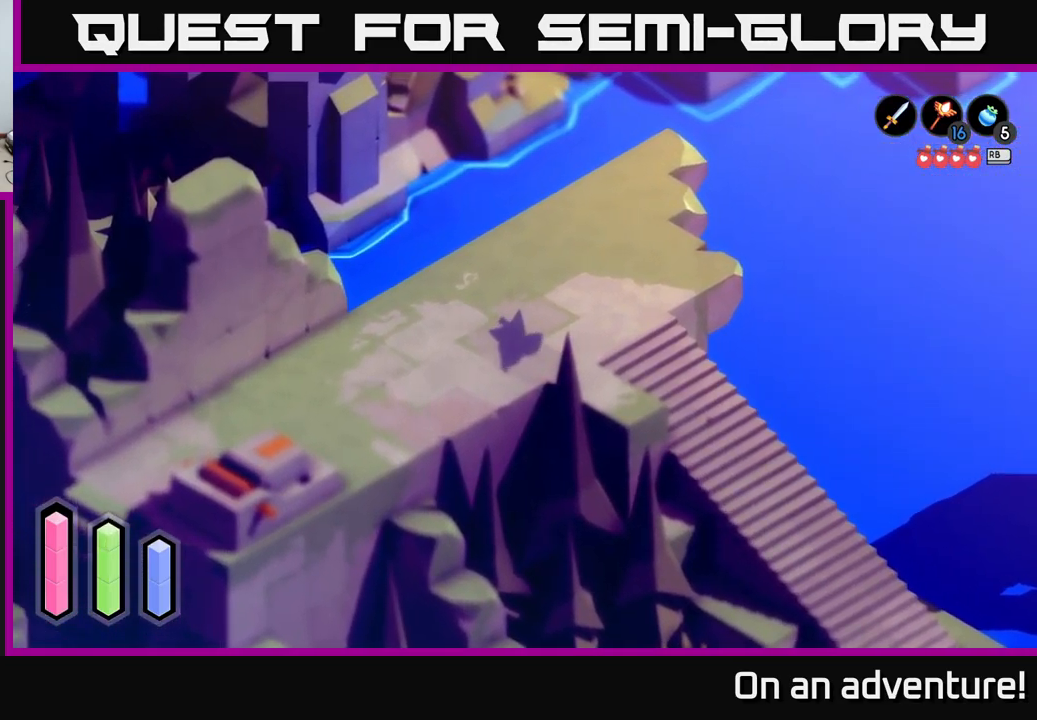
{"buttons": ["A"], "left_stick": "down-left", "right_stick": "center", "events": [[50, "left_stick", "down-left"], [233, "A", "down"]]}
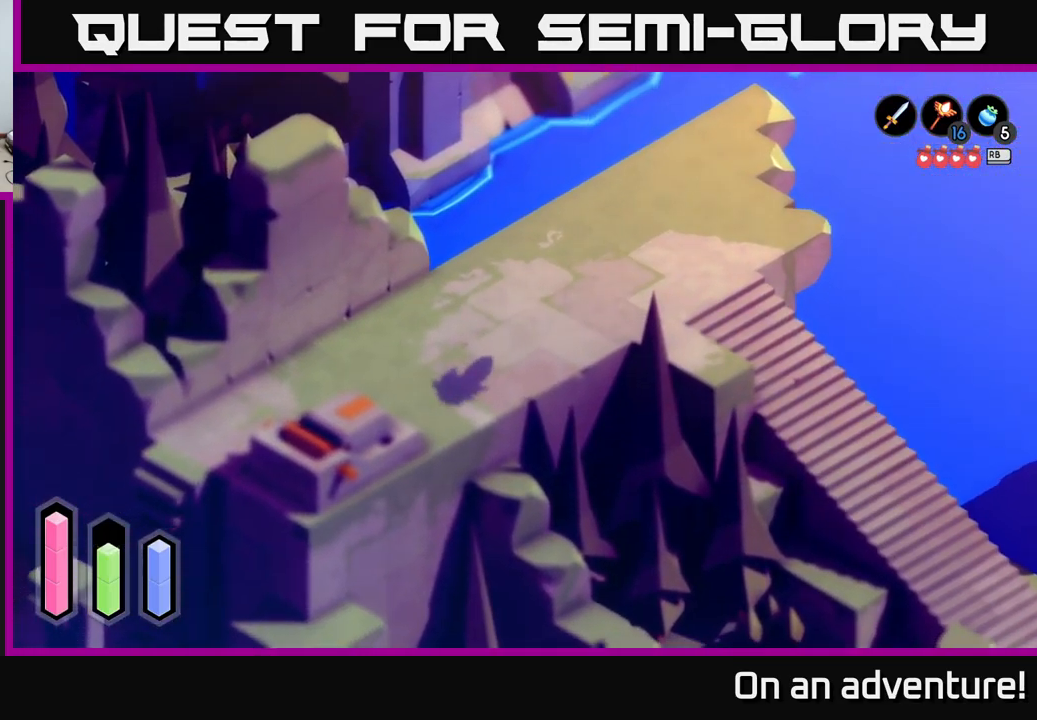
{"buttons": ["A"], "left_stick": "down-left", "right_stick": "center", "events": []}
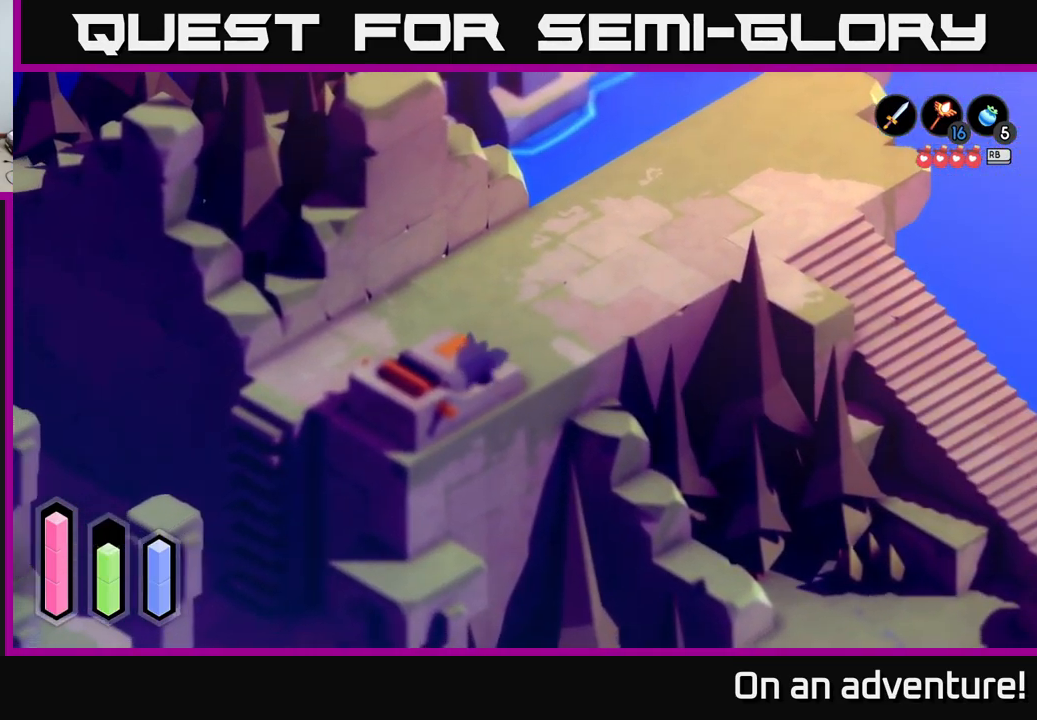
{"buttons": ["A"], "left_stick": "down", "right_stick": "center", "events": [[183, "left_stick", "down"]]}
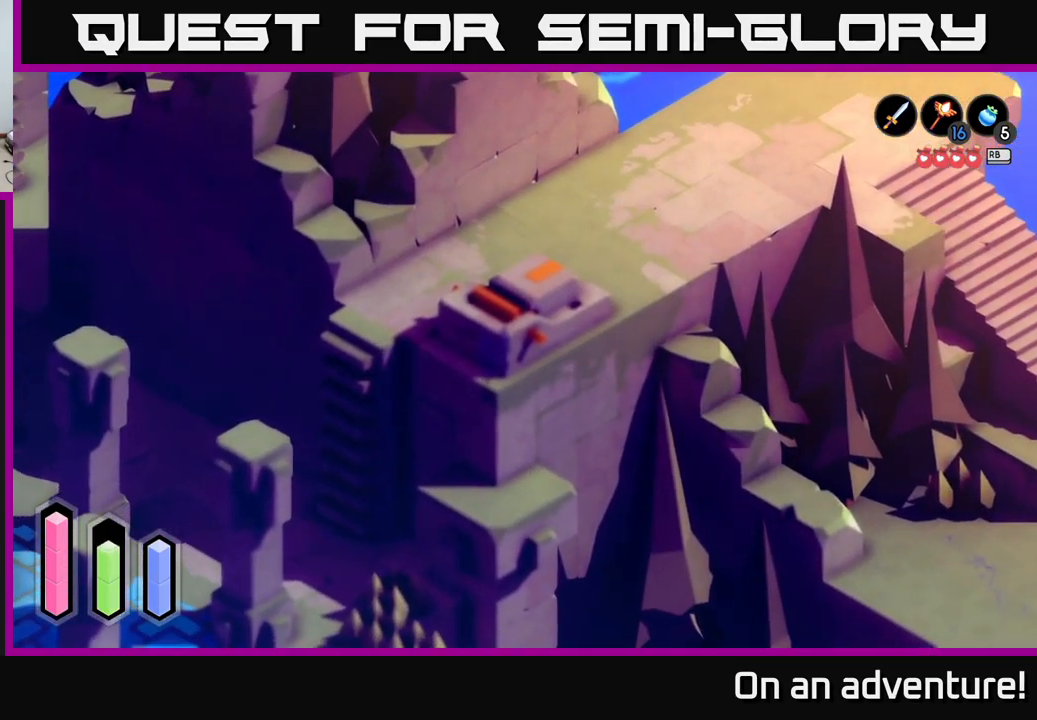
{"buttons": ["A"], "left_stick": "down-right", "right_stick": "center", "events": [[150, "left_stick", "down-right"]]}
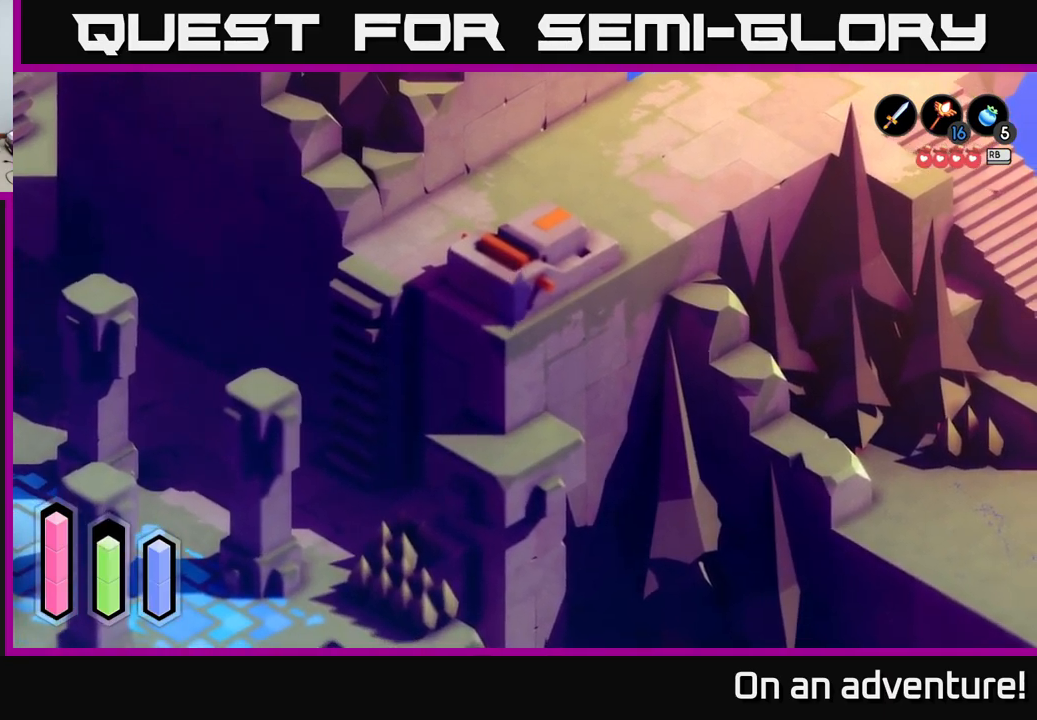
{"buttons": ["A"], "left_stick": "down-left", "right_stick": "center", "events": [[234, "left_stick", "down"], [334, "left_stick", "down-left"]]}
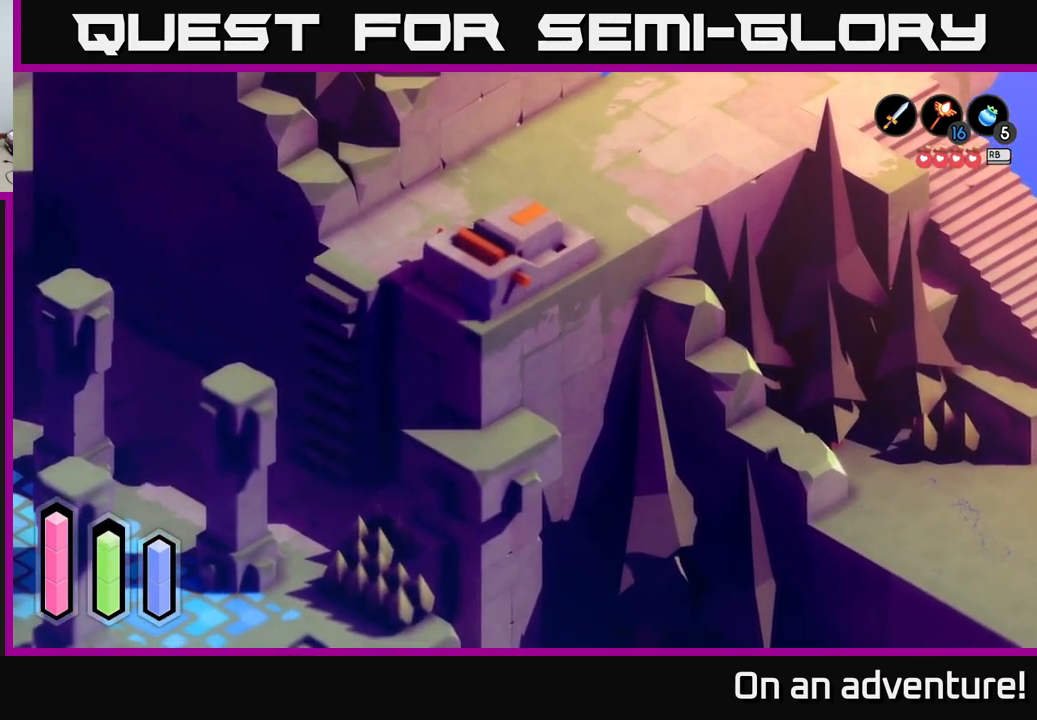
{"buttons": ["A"], "left_stick": "up-left", "right_stick": "center", "events": [[284, "left_stick", "up-left"]]}
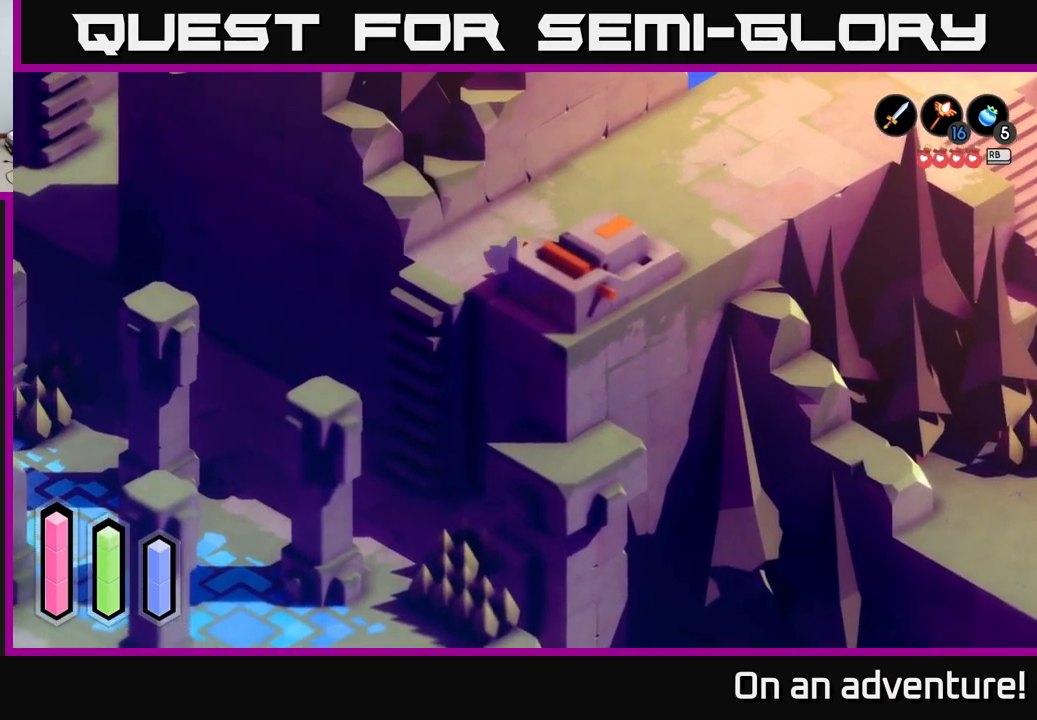
{"buttons": ["A"], "left_stick": "up-left", "right_stick": "center", "events": []}
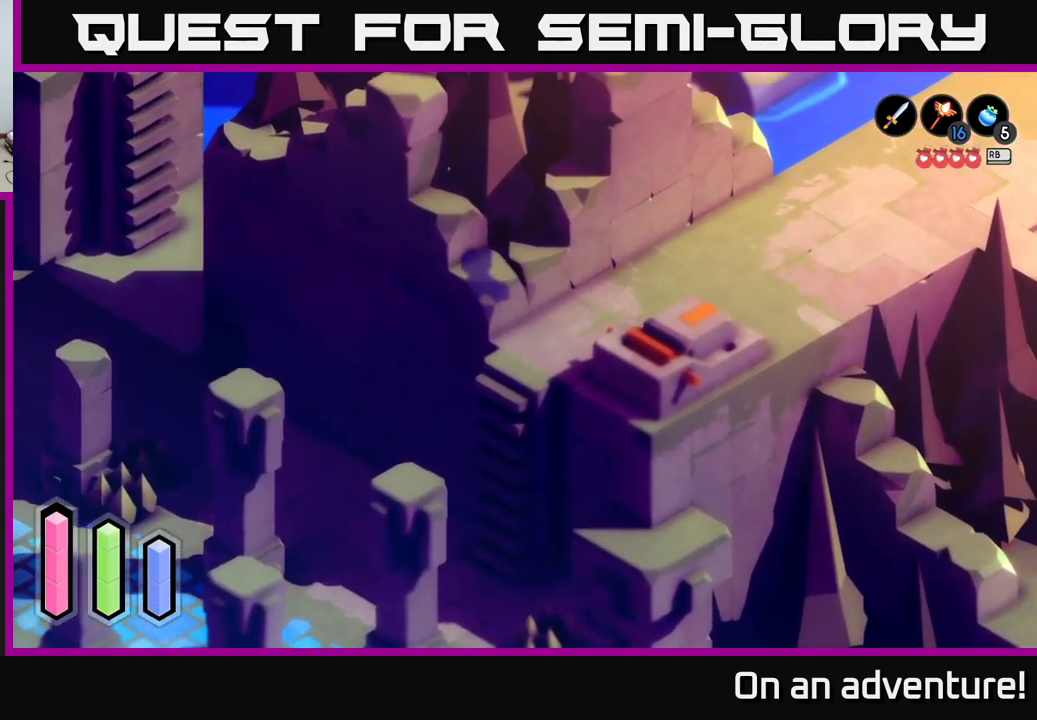
{"buttons": ["A"], "left_stick": "up-left", "right_stick": "center", "events": []}
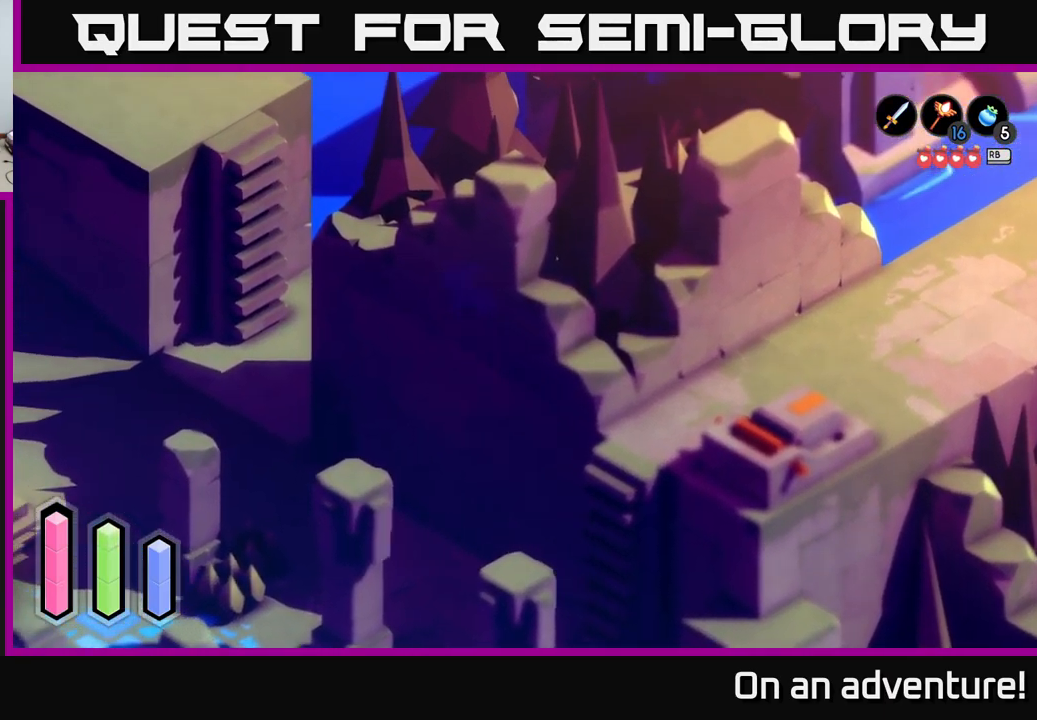
{"buttons": ["A"], "left_stick": "down-left", "right_stick": "center", "events": [[100, "left_stick", "left"], [417, "left_stick", "down-left"]]}
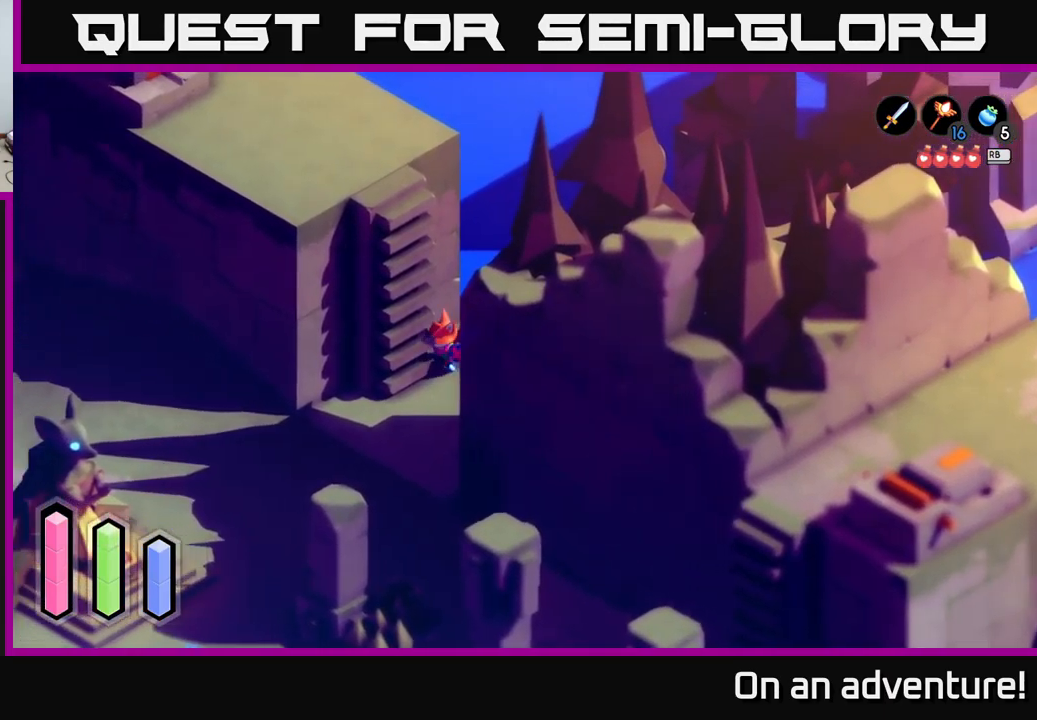
{"buttons": ["A"], "left_stick": "center", "right_stick": "center", "events": [[167, "left_stick", "center"]]}
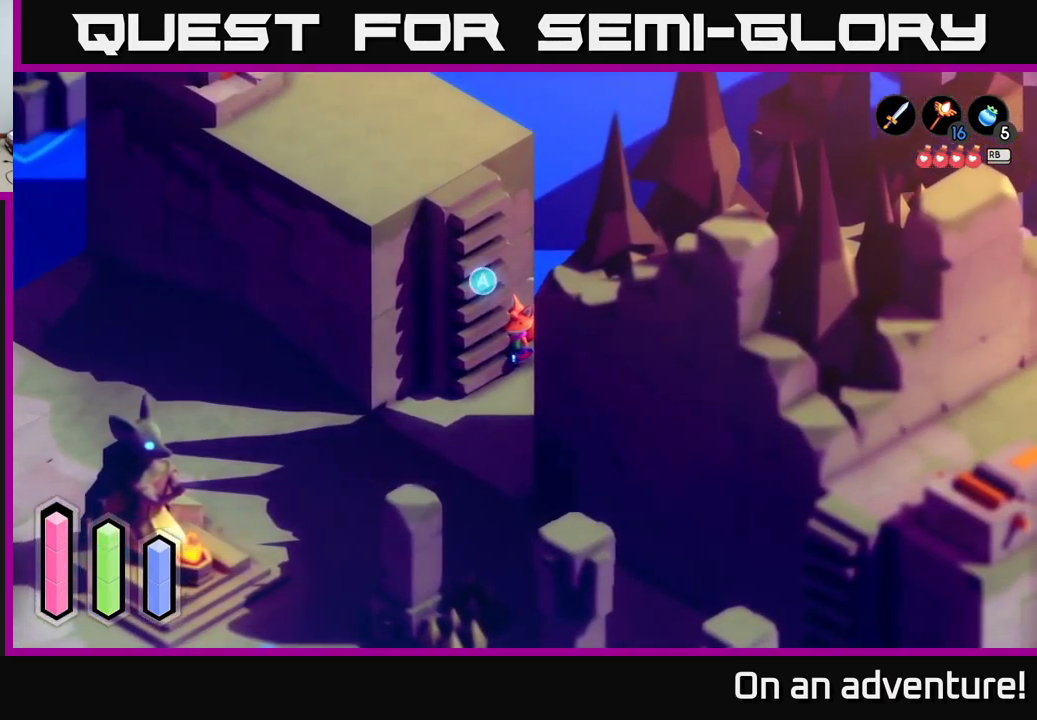
{"buttons": ["A"], "left_stick": "center", "right_stick": "center", "events": []}
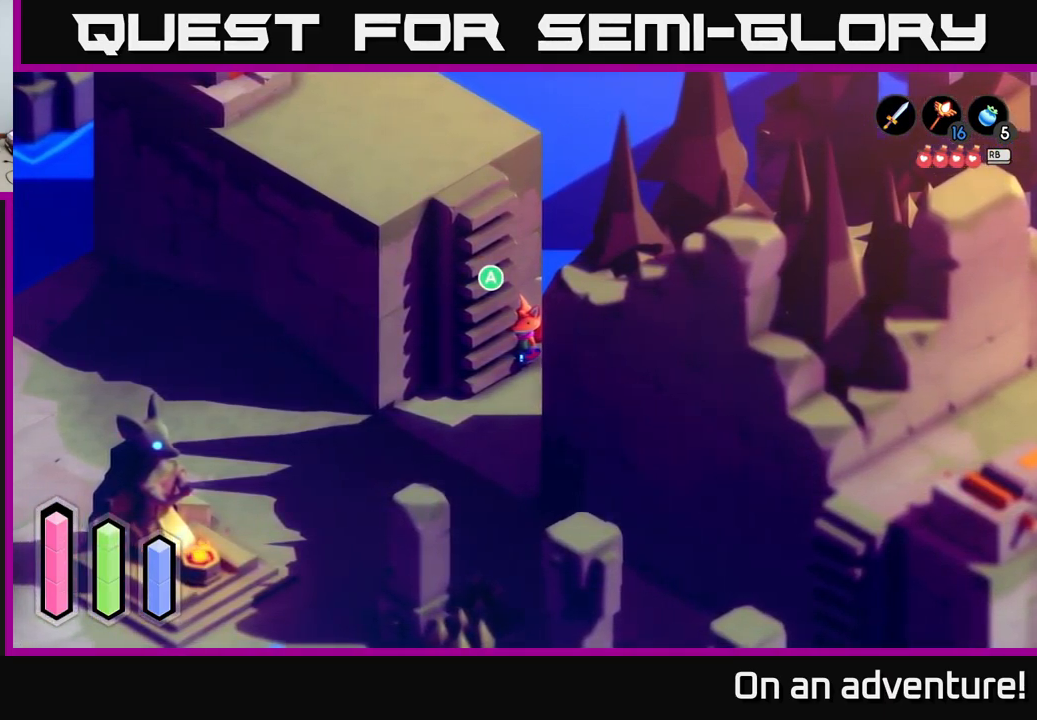
{"buttons": ["A"], "left_stick": "right", "right_stick": "center", "events": [[434, "left_stick", "right"]]}
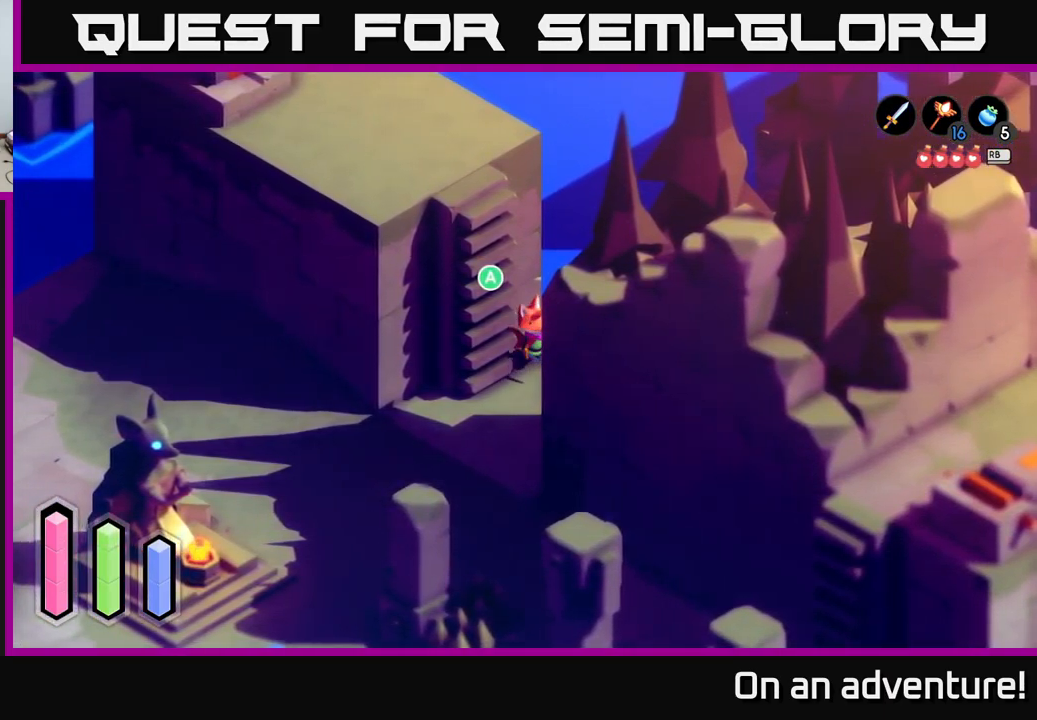
{"buttons": ["A"], "left_stick": "up-right", "right_stick": "center", "events": [[84, "left_stick", "up-right"]]}
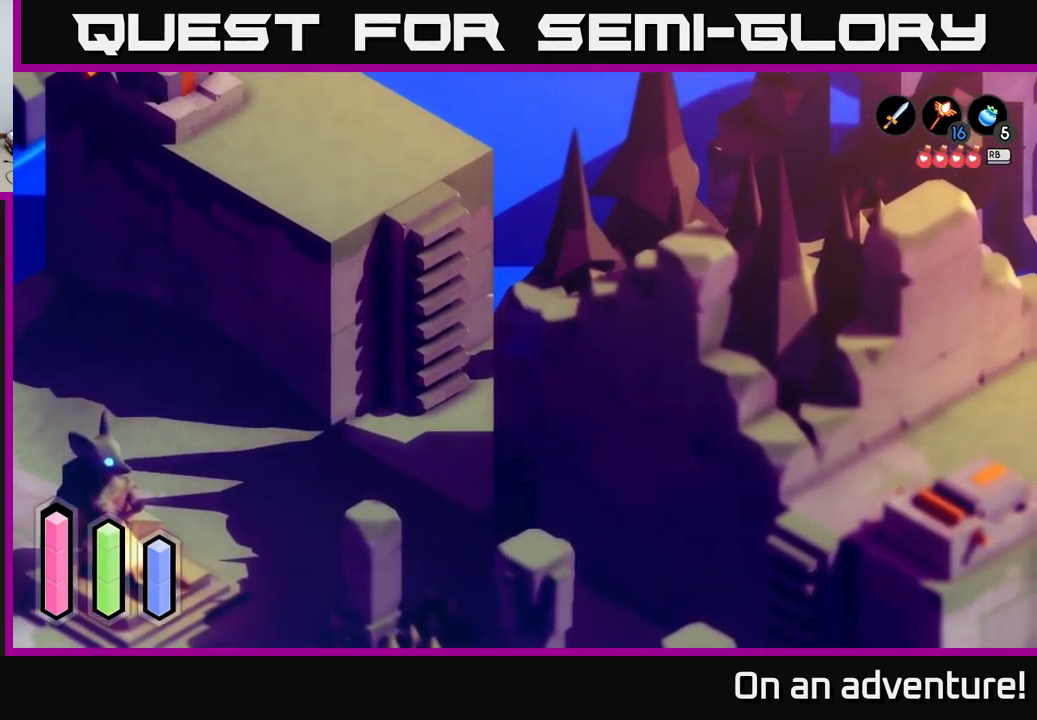
{"buttons": [], "left_stick": "right", "right_stick": "center", "events": [[267, "left_stick", "right"], [301, "A", "up"]]}
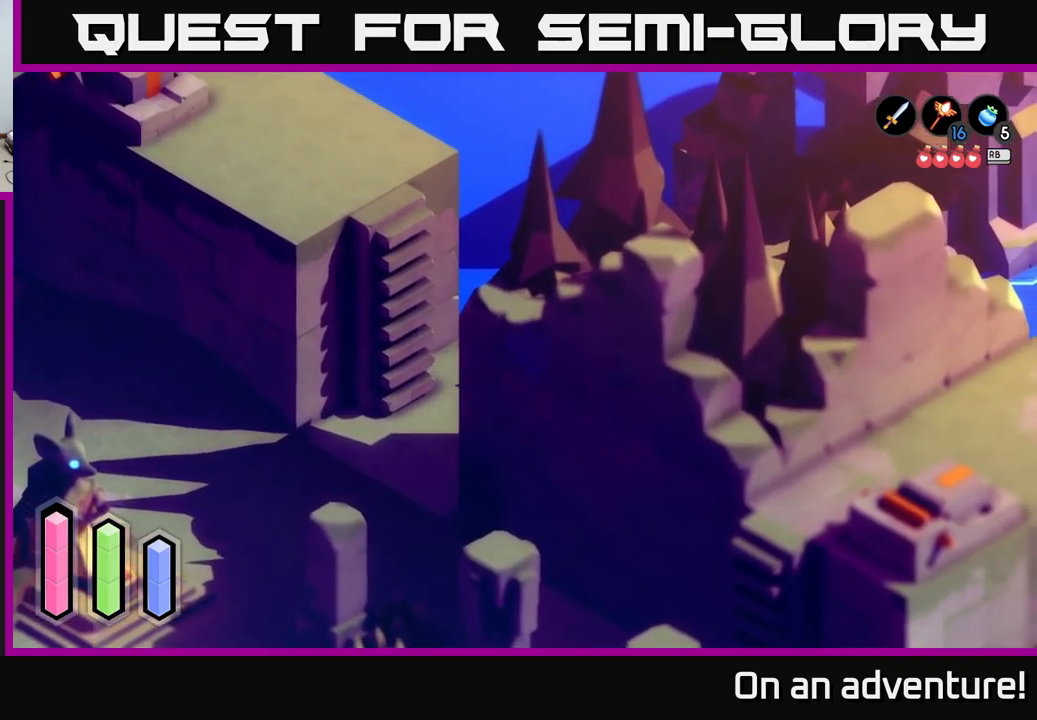
{"buttons": ["A"], "left_stick": "up-right", "right_stick": "center", "events": [[100, "left_stick", "up-right"], [167, "A", "down"]]}
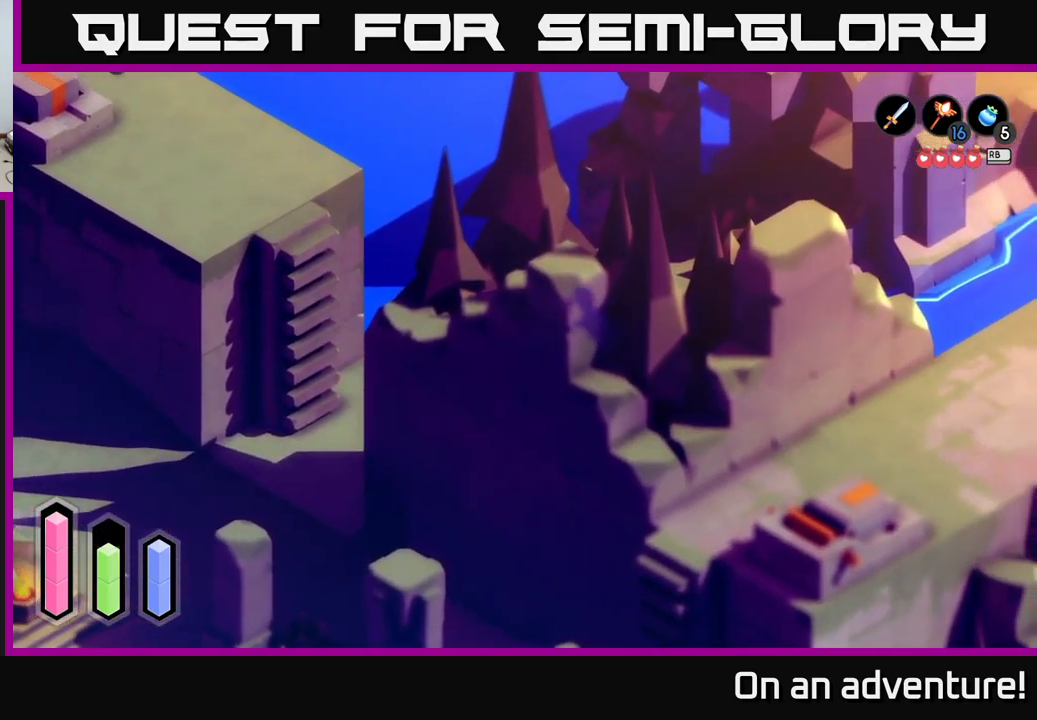
{"buttons": ["A"], "left_stick": "up-right", "right_stick": "center", "events": []}
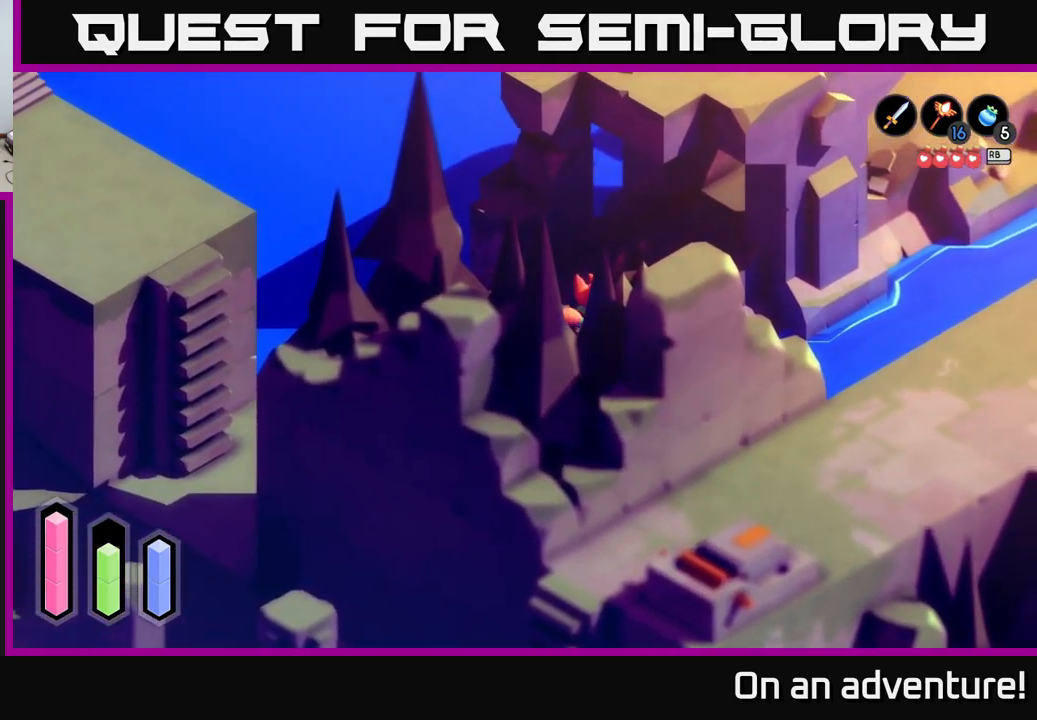
{"buttons": ["A"], "left_stick": "down-left", "right_stick": "center", "events": [[267, "left_stick", "center"], [367, "left_stick", "down-left"]]}